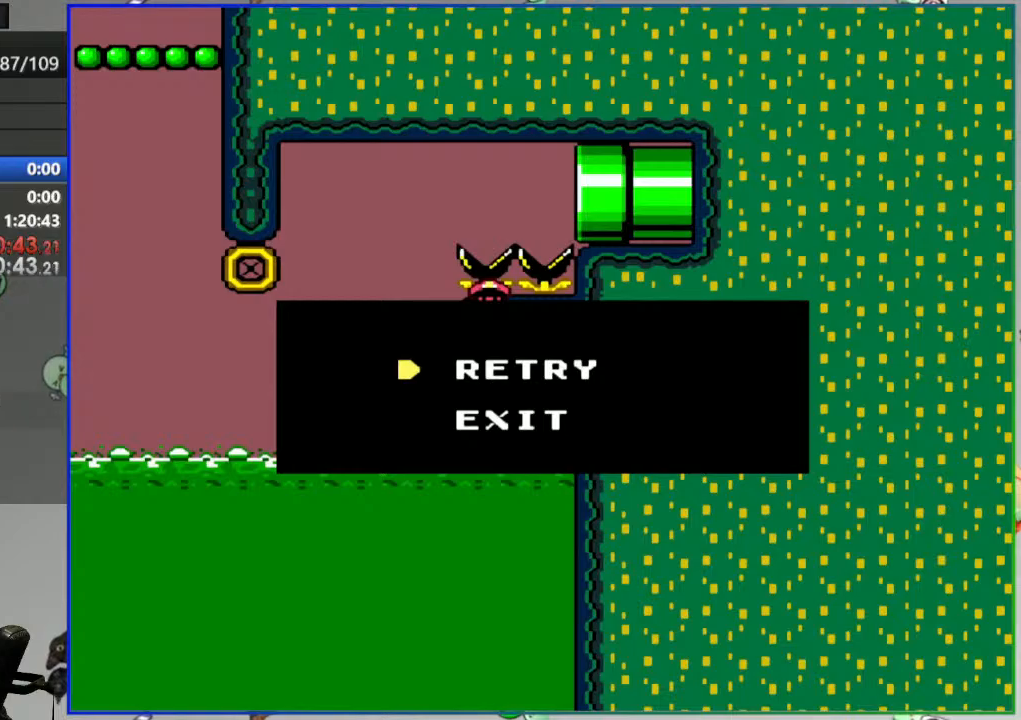
Gameplay with a controller (Nintendo layout); each line is a JSON object with the inputs held at the frame after it. "events" lists button and stick changes between this image and that frame as [ms after this image, input, new state], when the widget could be followed in between. Not read: DPAD_LEFT DPAD_RIGHT L3 R3 START.
{"buttons": [], "events": [[150, "A", "down"], [233, "A", "up"], [367, "A", "down"], [417, "A", "up"]]}
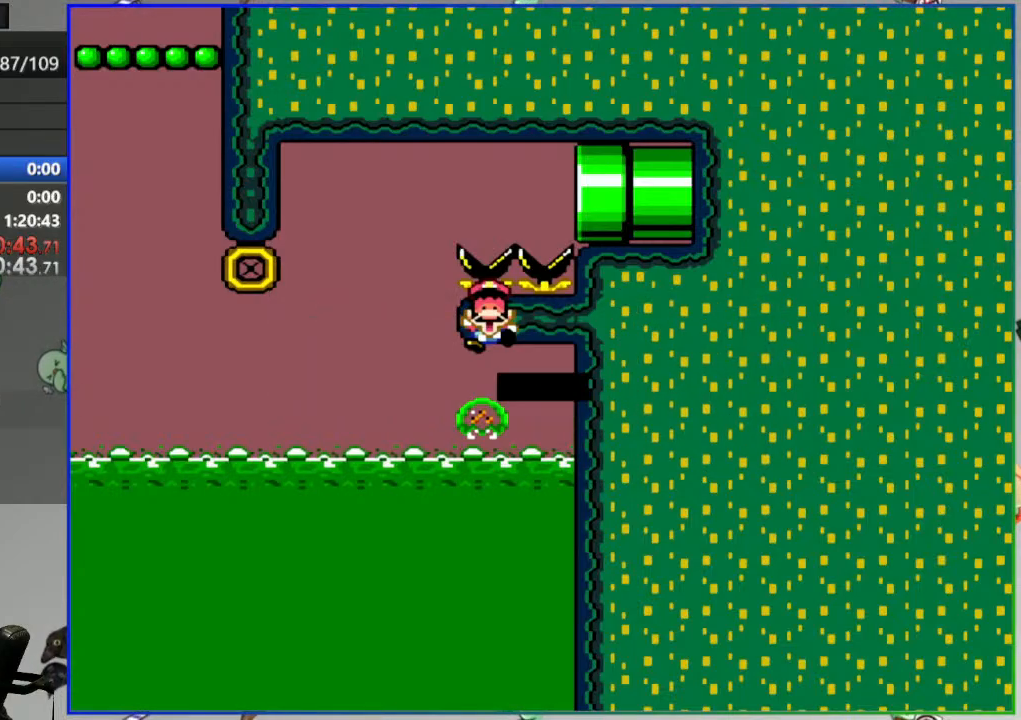
{"buttons": ["Y"], "events": [[183, "Y", "down"]]}
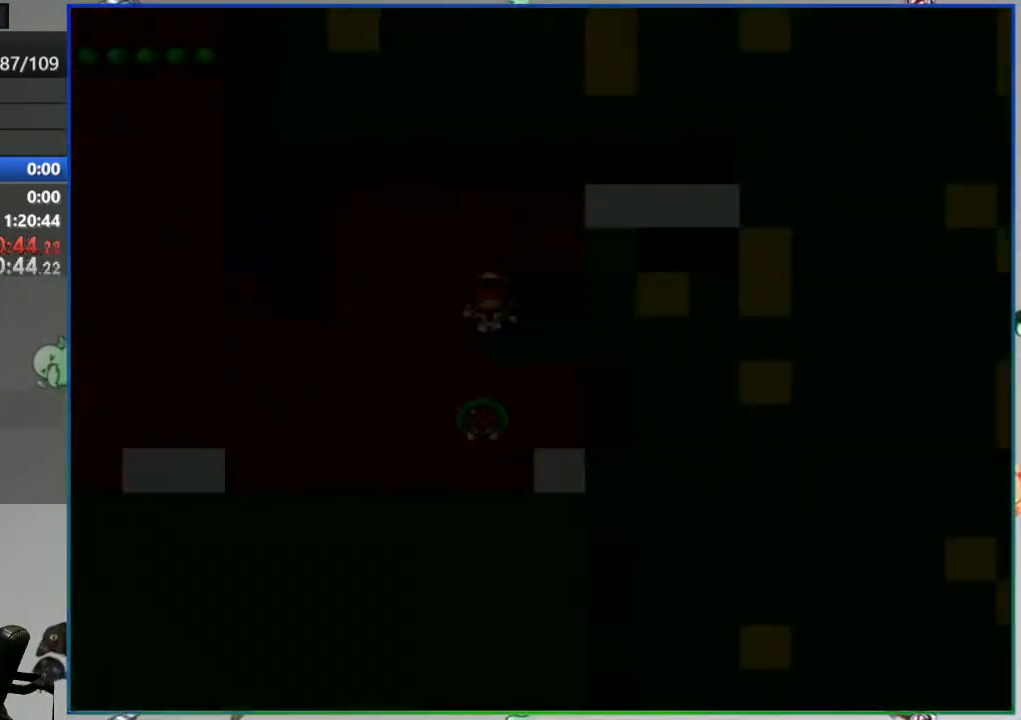
{"buttons": ["Y"], "events": []}
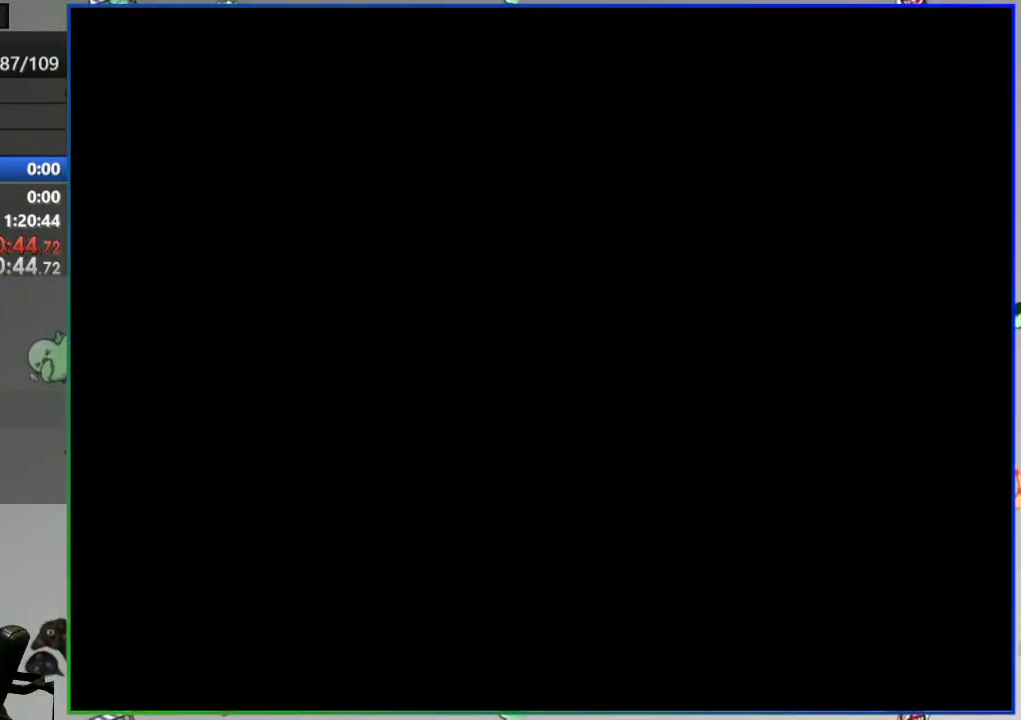
{"buttons": ["Y"], "events": []}
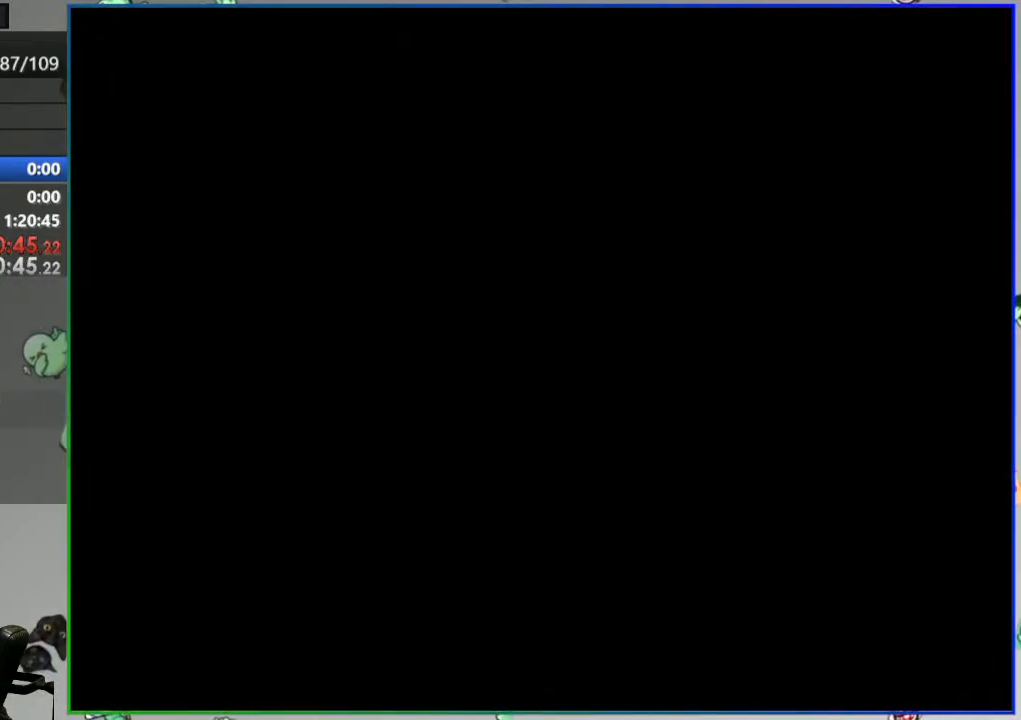
{"buttons": ["Y"], "events": [[150, "Y", "up"], [450, "Y", "down"]]}
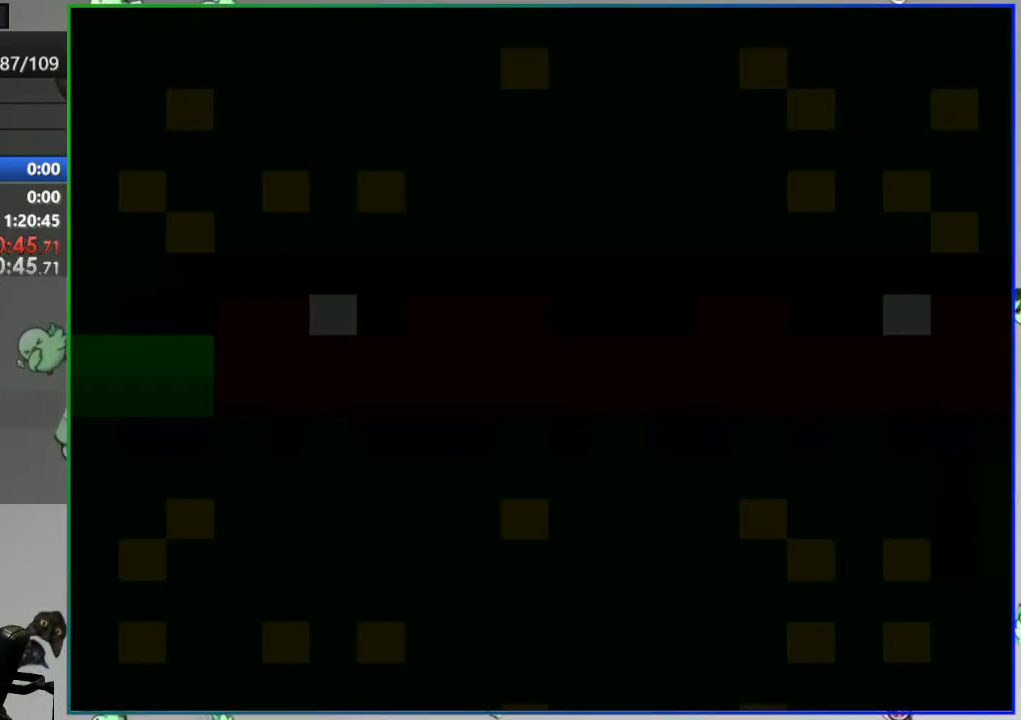
{"buttons": ["Y"], "events": [[17, "B", "down"], [417, "B", "up"]]}
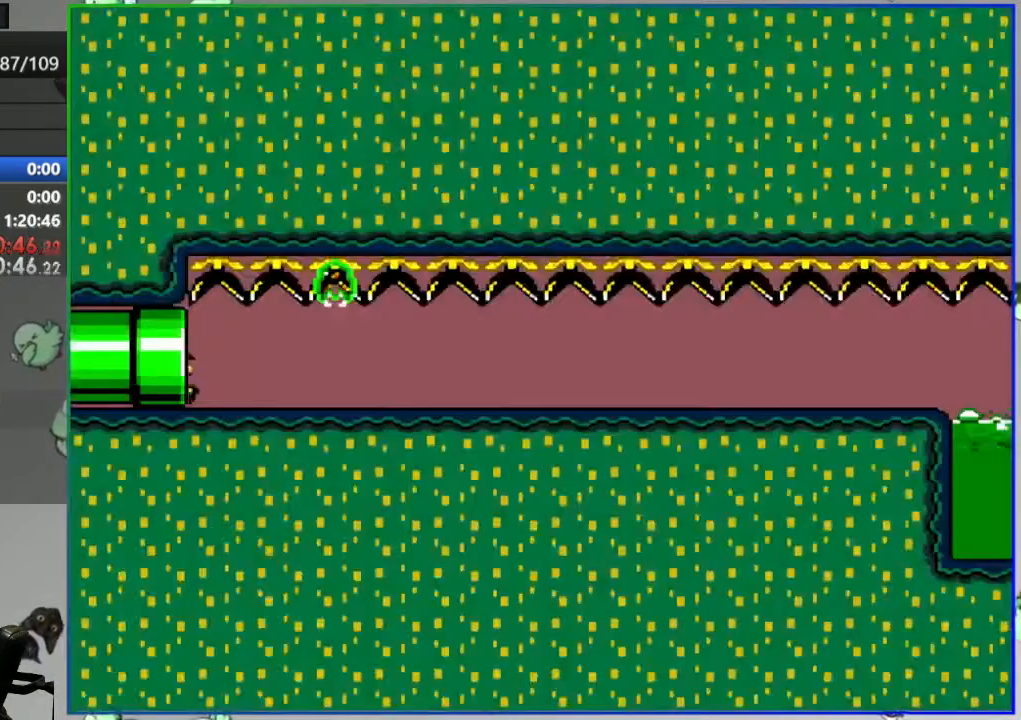
{"buttons": ["Y"], "events": []}
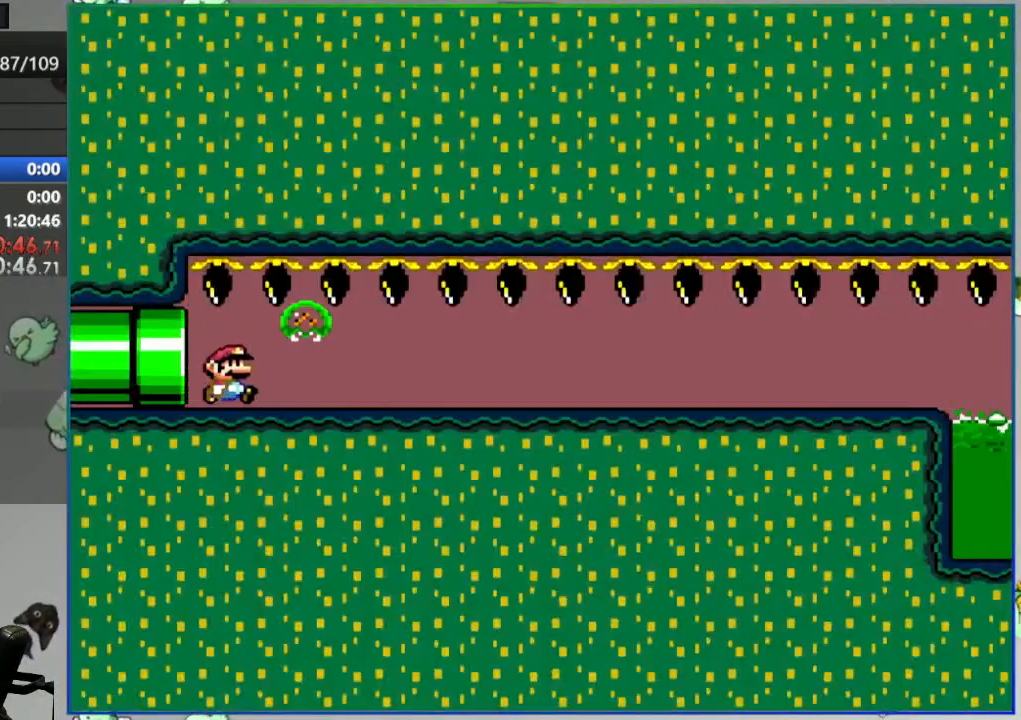
{"buttons": ["Y"], "events": []}
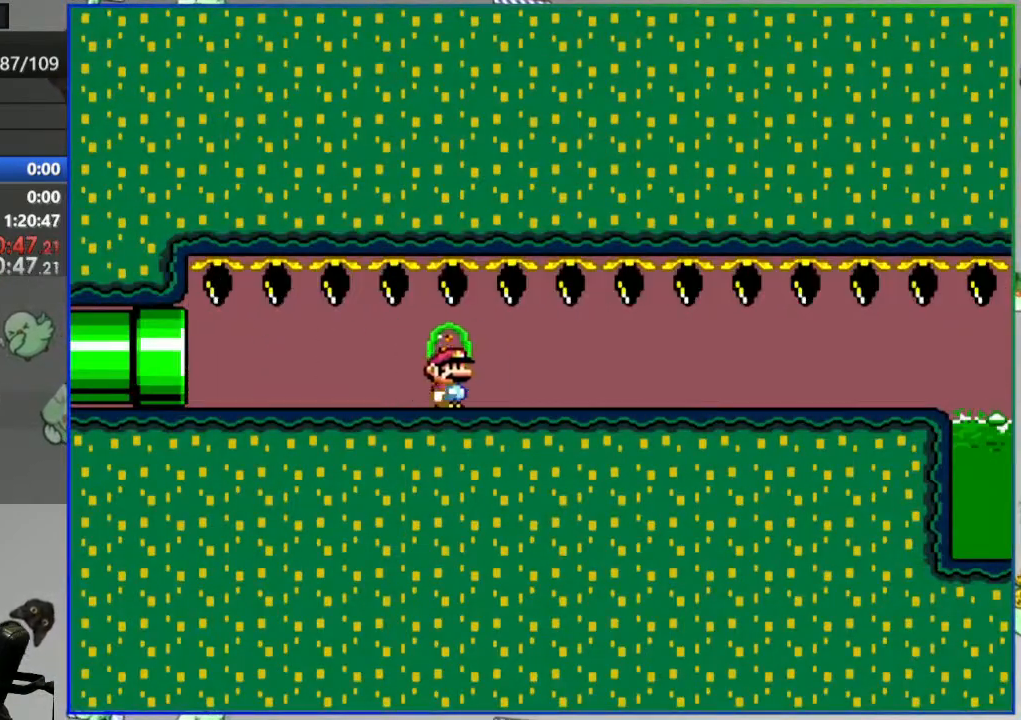
{"buttons": ["Y"], "events": []}
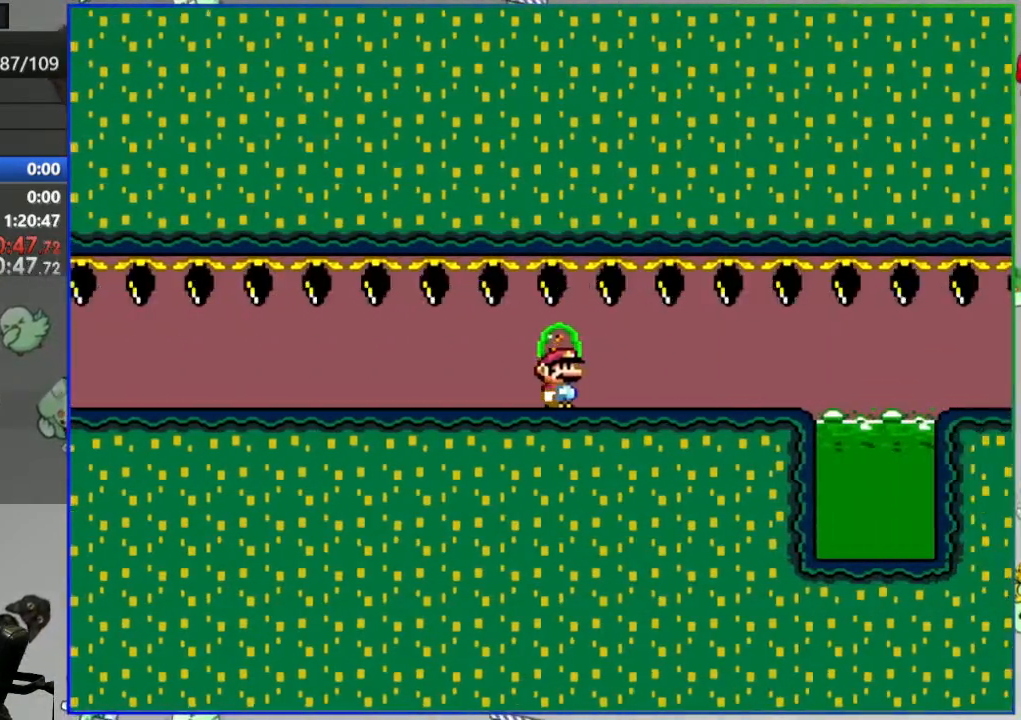
{"buttons": ["A", "Y"], "events": [[233, "A", "down"]]}
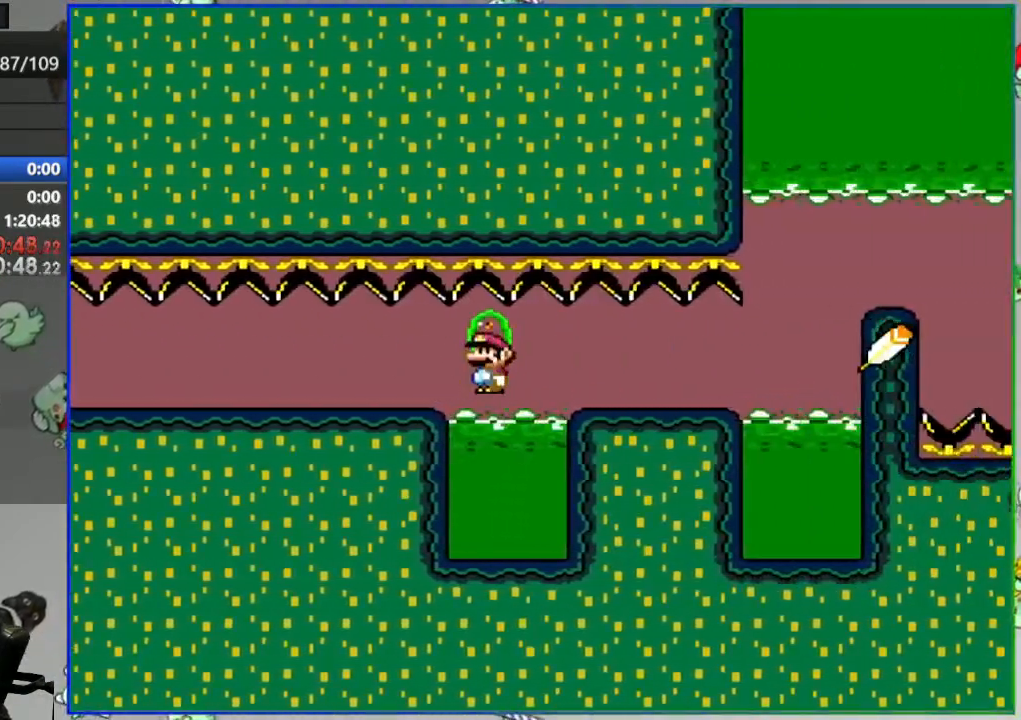
{"buttons": ["A", "Y"], "events": [[17, "A", "up"], [150, "A", "down"]]}
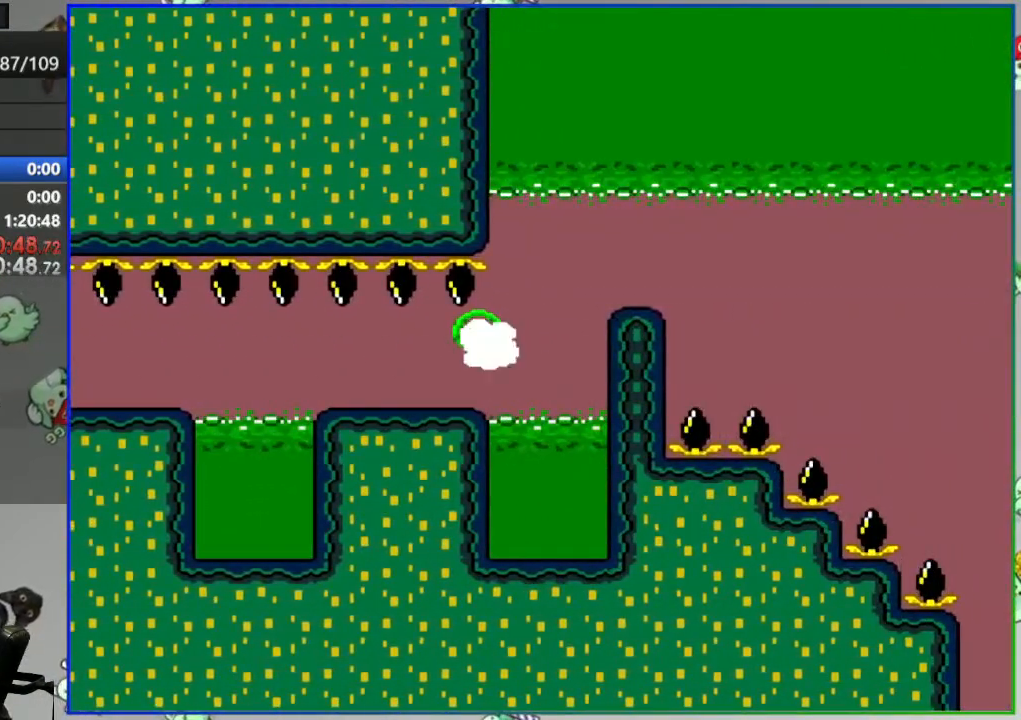
{"buttons": ["A", "Y"], "events": []}
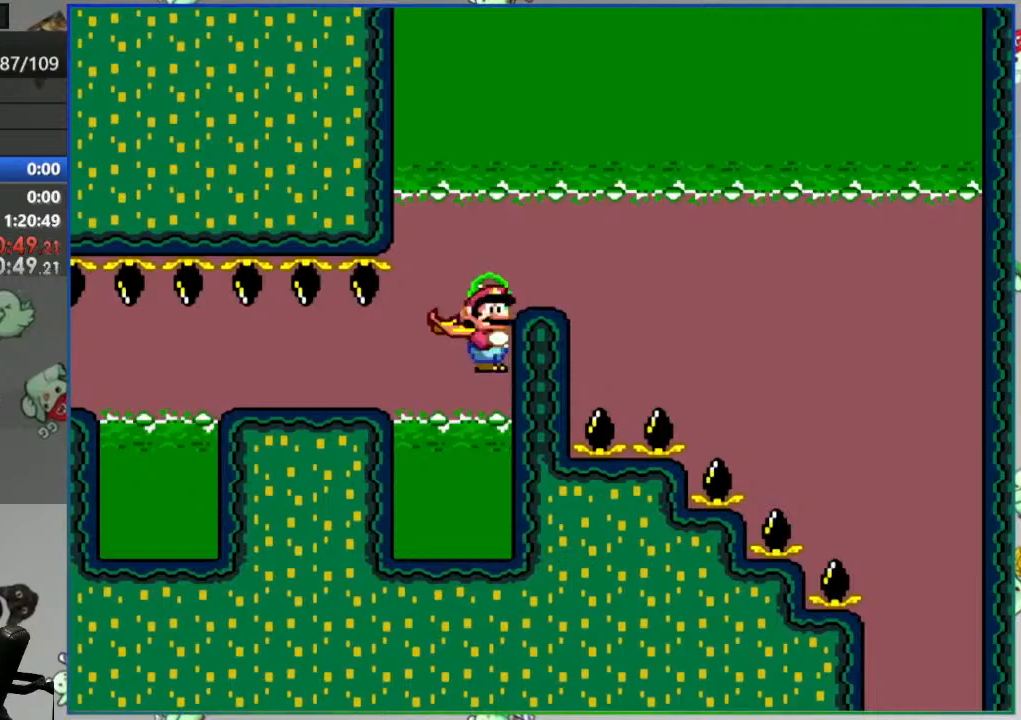
{"buttons": ["B", "Y"], "events": [[283, "Y", "up"], [350, "A", "up"], [350, "Y", "down"], [400, "B", "down"]]}
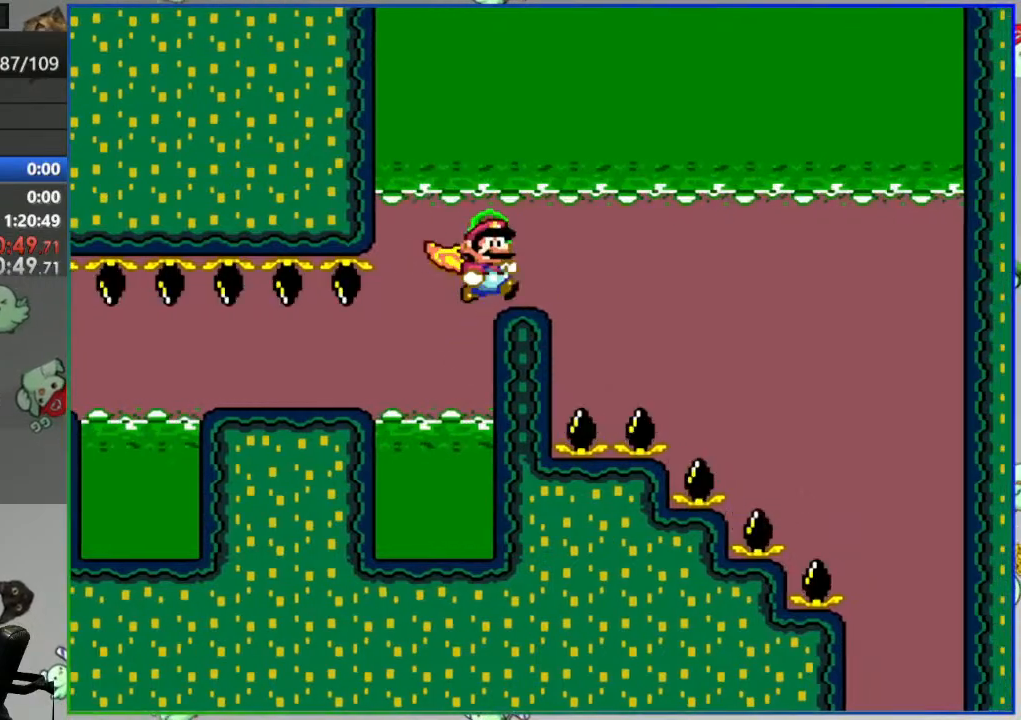
{"buttons": ["Y"], "events": [[33, "B", "up"]]}
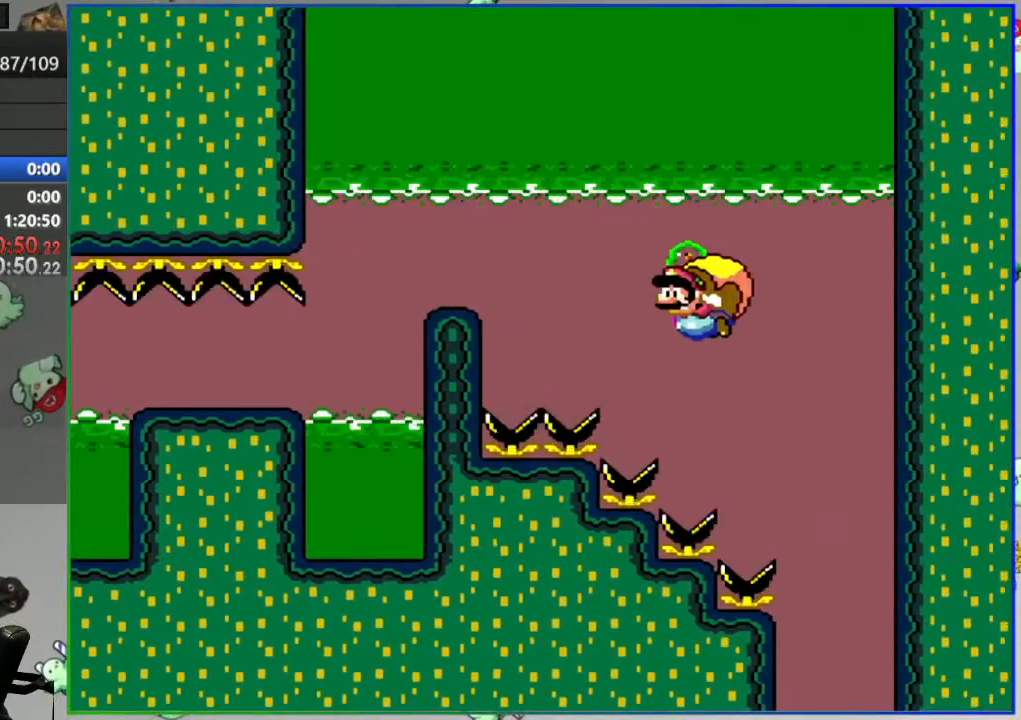
{"buttons": ["Y"], "events": []}
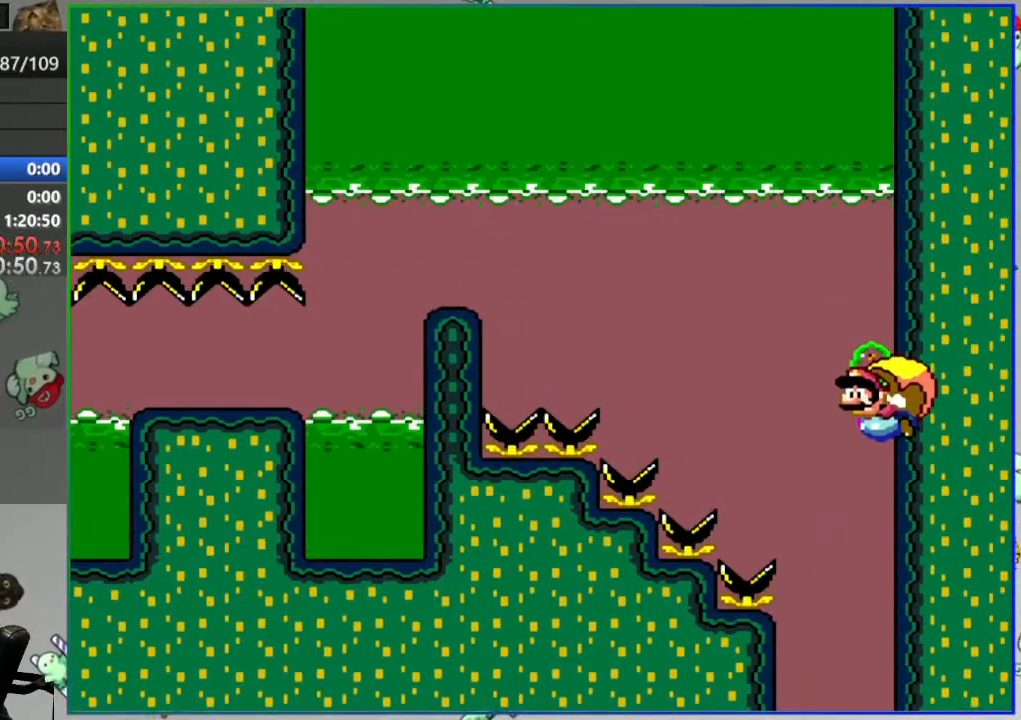
{"buttons": ["Y"], "events": []}
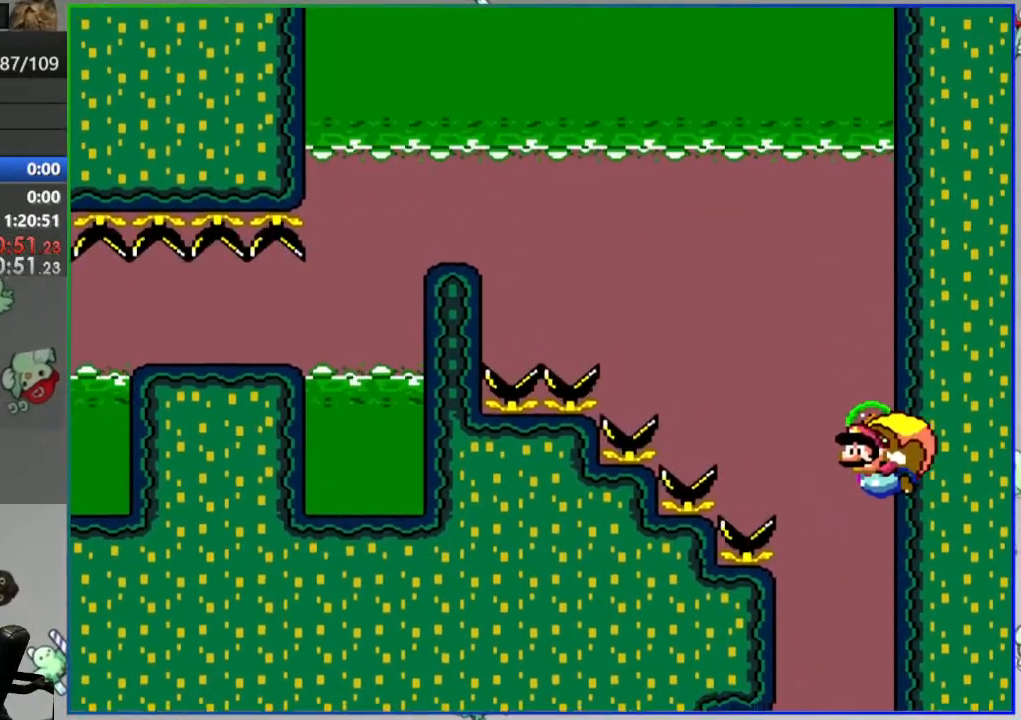
{"buttons": ["Y"], "events": []}
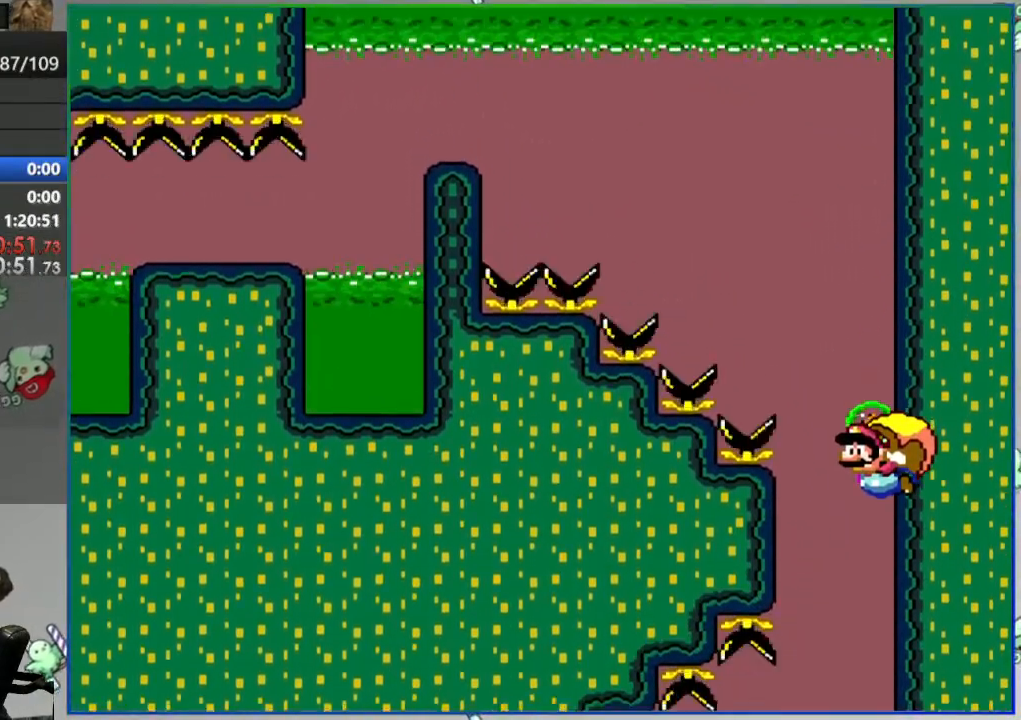
{"buttons": ["Y"], "events": []}
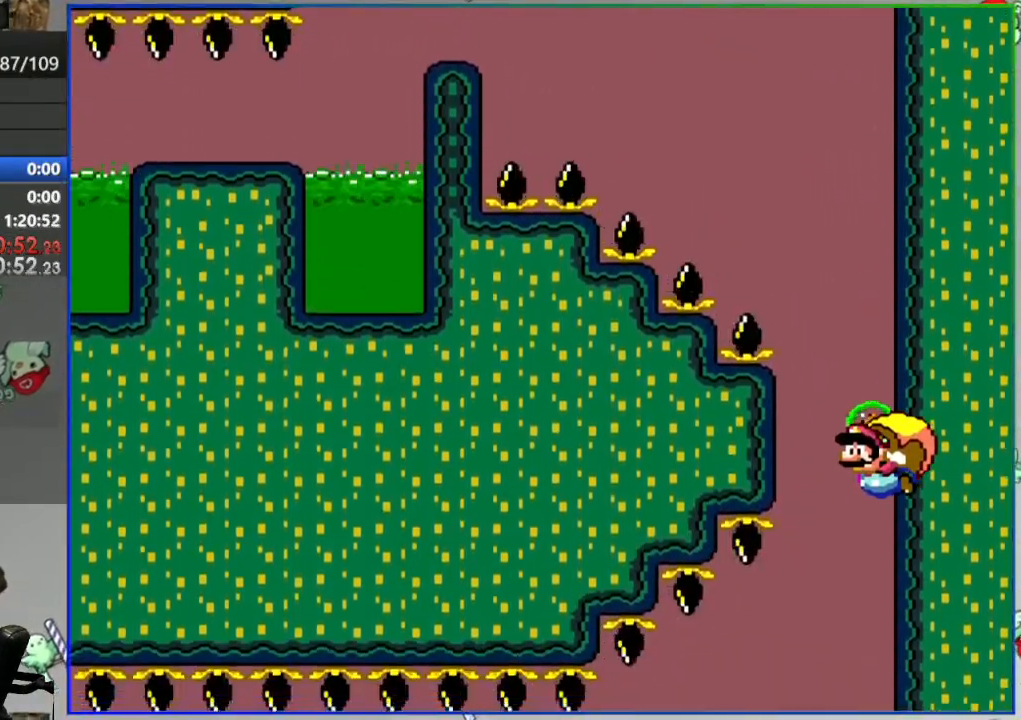
{"buttons": ["Y"], "events": []}
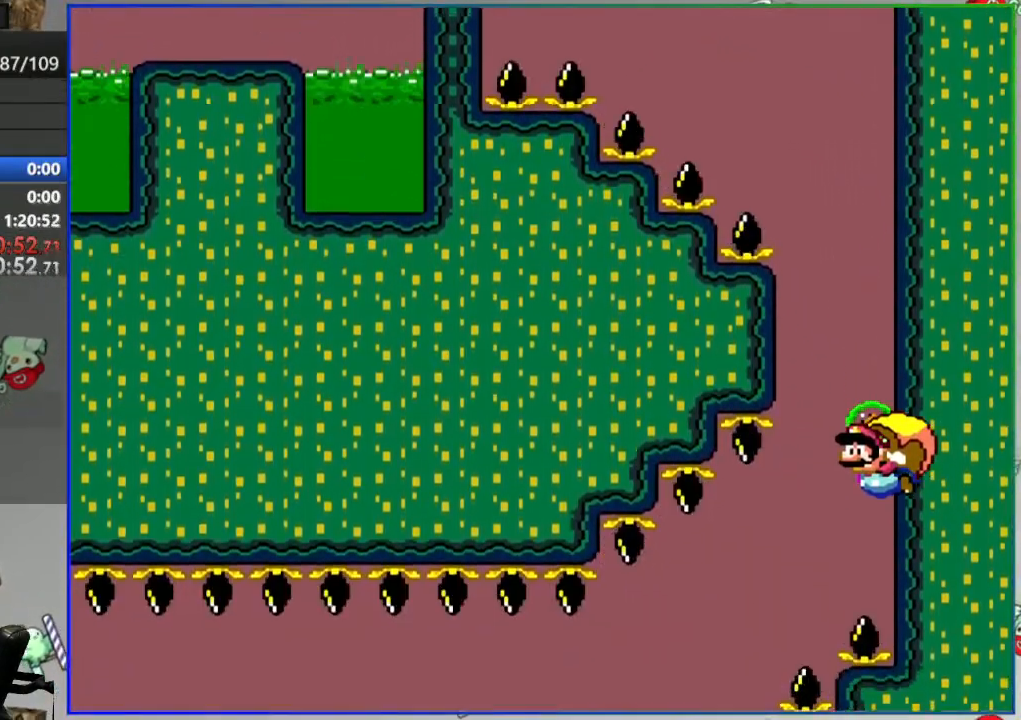
{"buttons": ["Y"], "events": []}
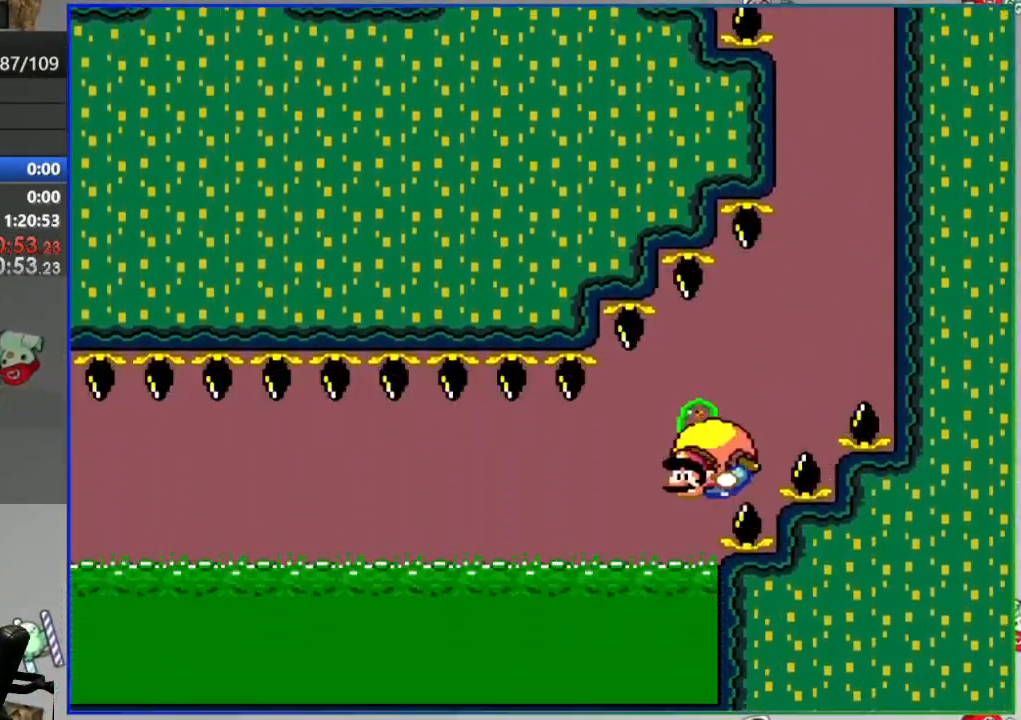
{"buttons": ["Y"], "events": []}
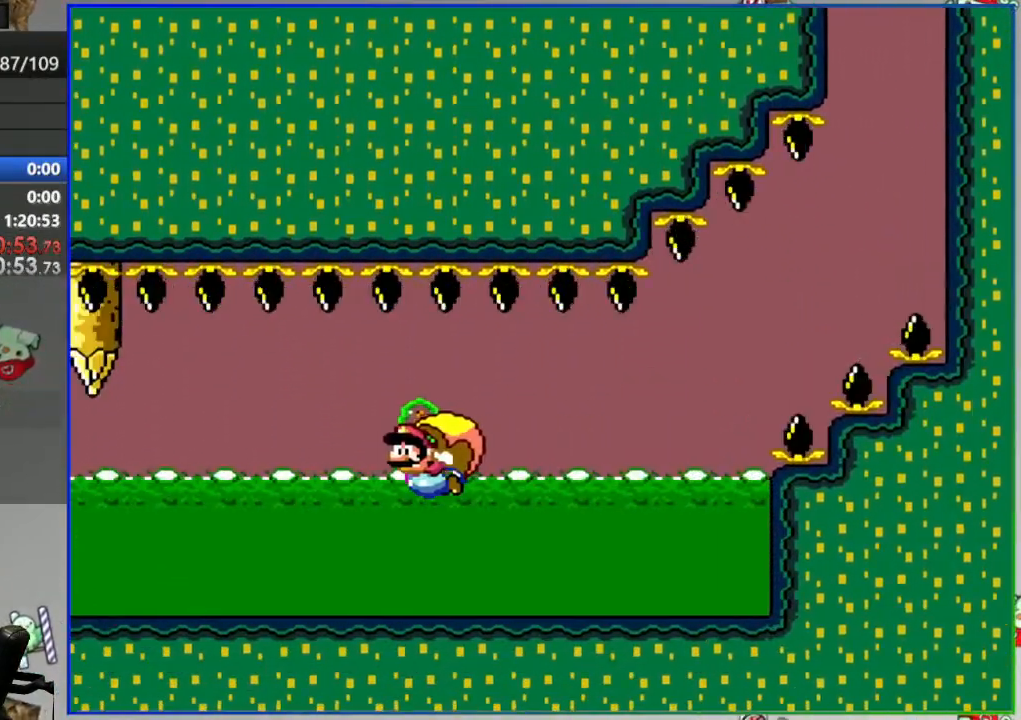
{"buttons": ["Y"], "events": []}
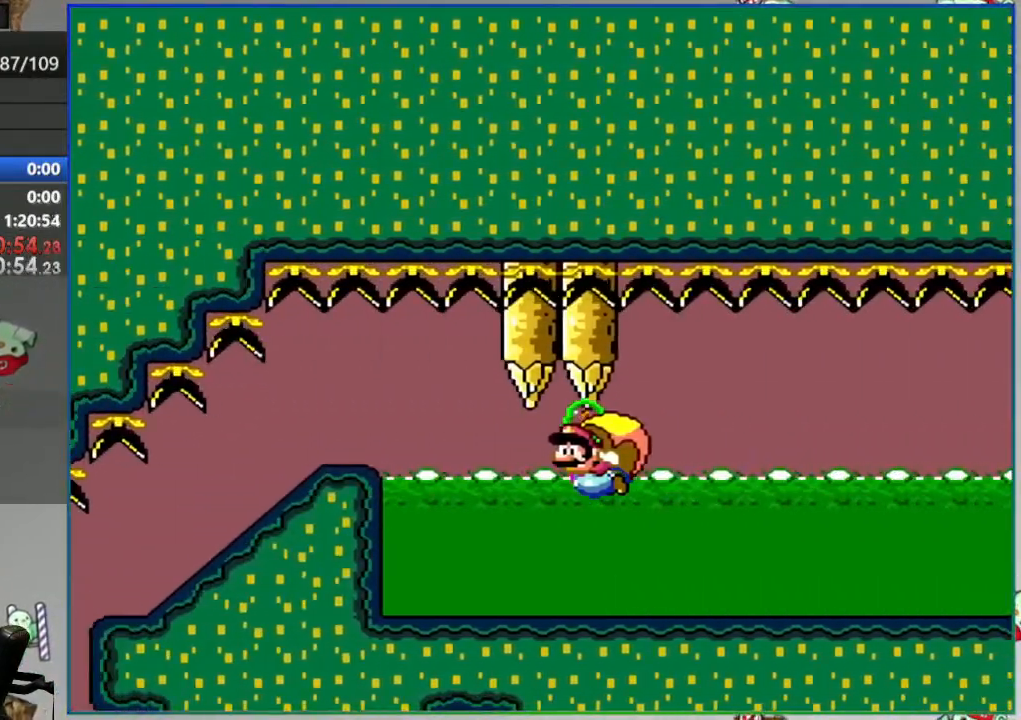
{"buttons": ["Y"], "events": []}
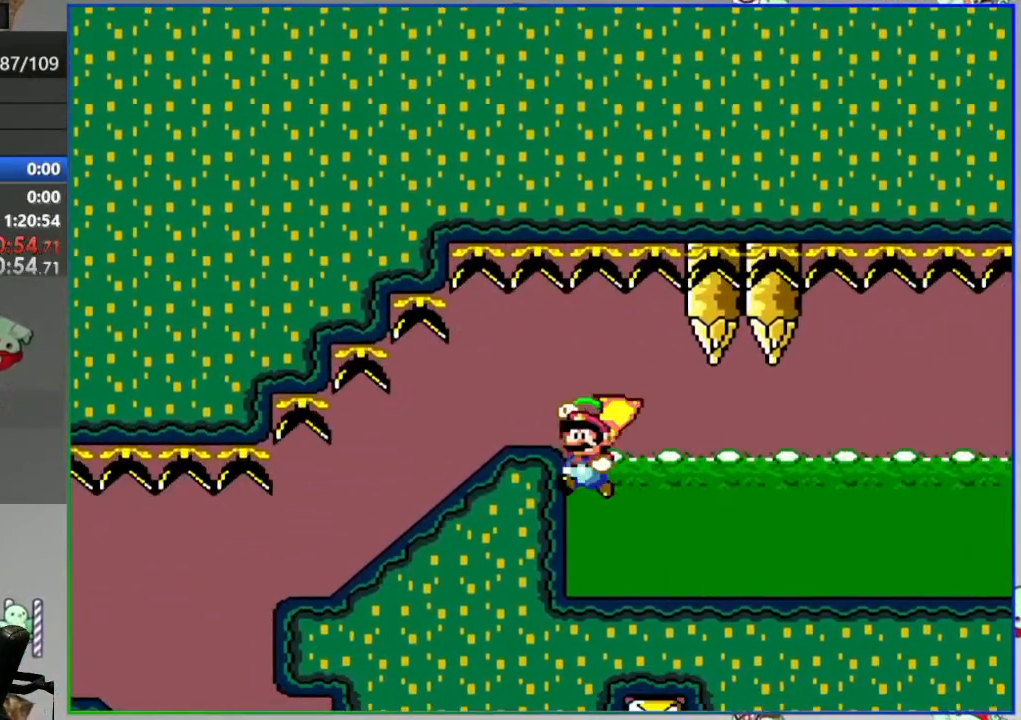
{"buttons": [], "events": [[183, "Y", "up"], [367, "A", "down"], [450, "A", "up"]]}
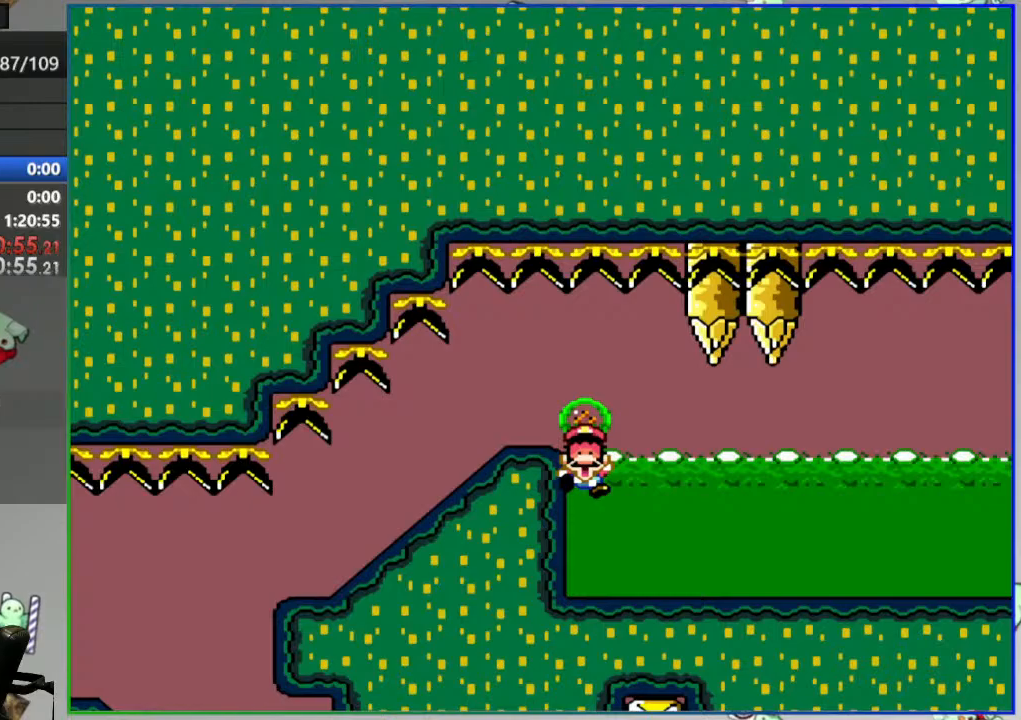
{"buttons": ["Y"], "events": [[33, "A", "down"], [100, "A", "up"], [300, "Y", "down"]]}
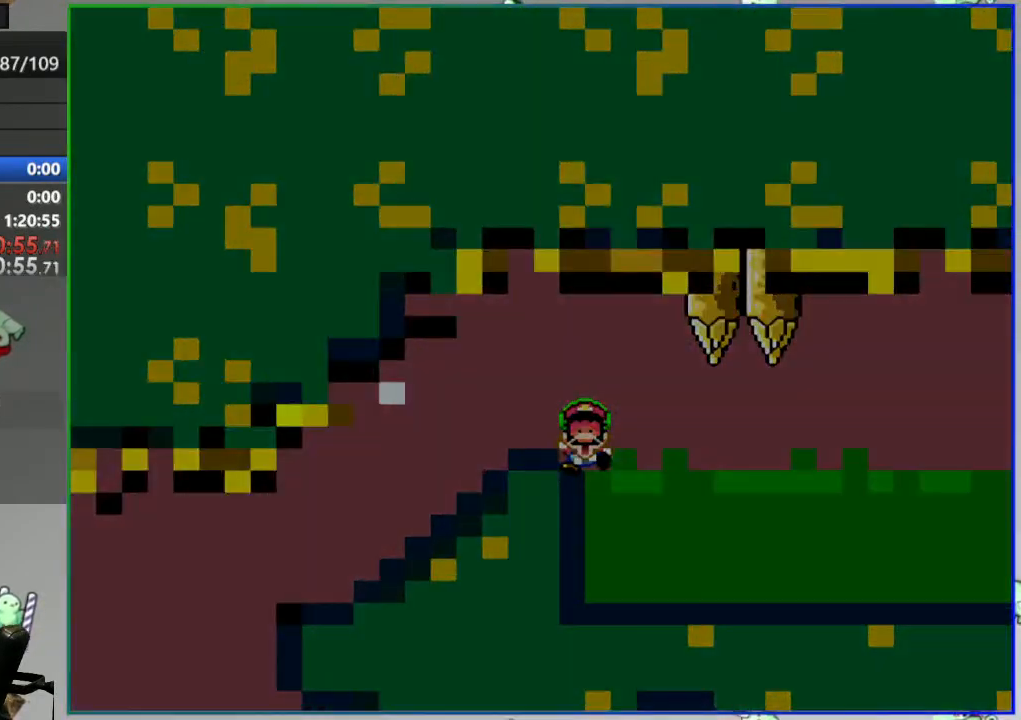
{"buttons": ["Y"], "events": []}
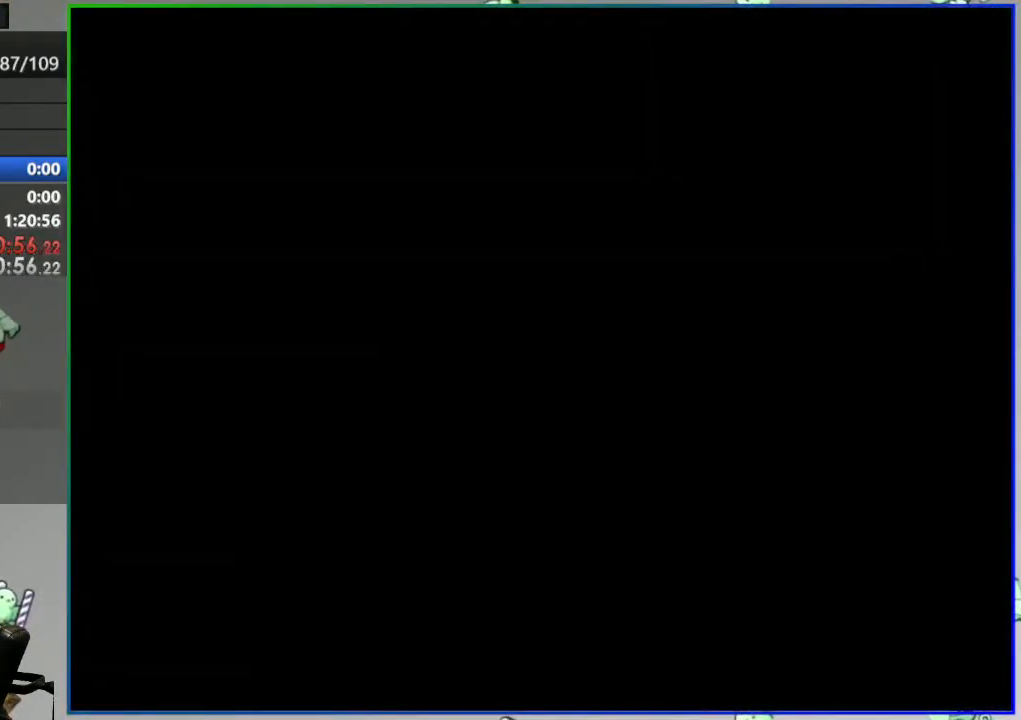
{"buttons": ["Y"], "events": []}